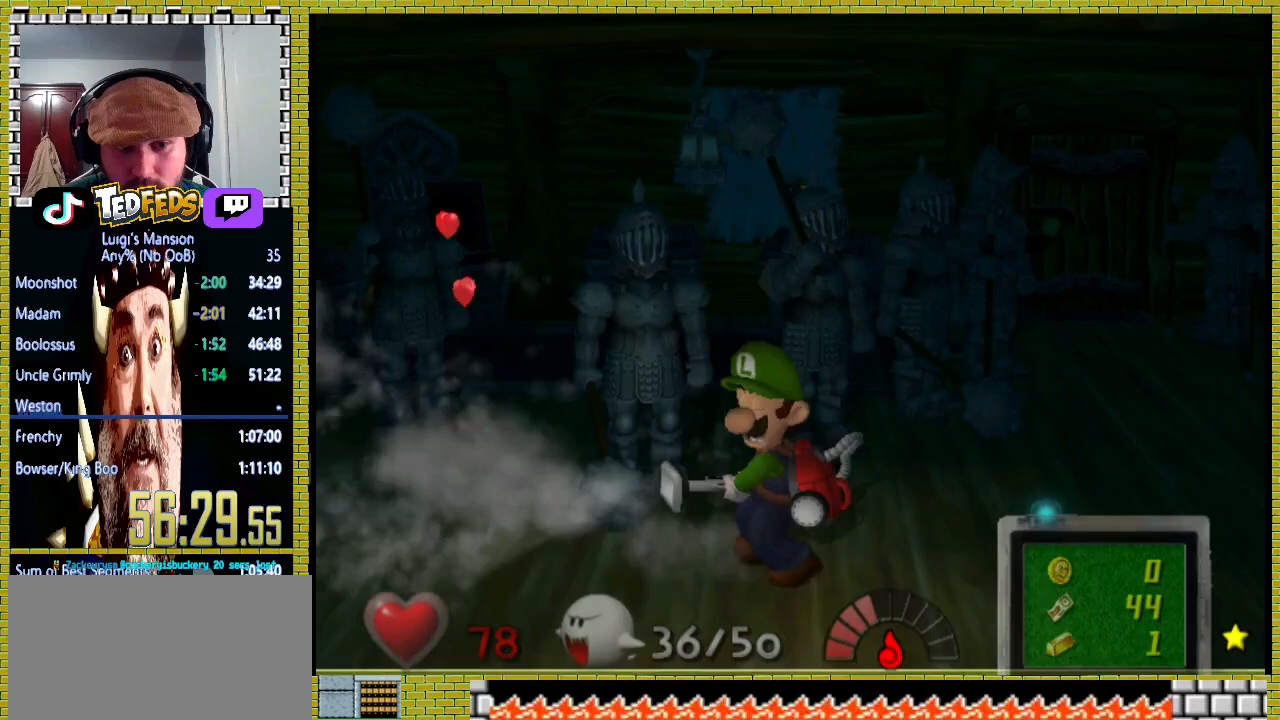
Gameplay with a controller (Xbox layout); each line is a JSON object with the inputs held at the frame after it. "button_events" lists button changes between this image and that frame as [ms after this image, input, new state], when the widget could be followed in between (sticks are given only as held states). Not read: B.
{"buttons": [], "left_stick": "right", "right_stick": "center", "button_events": []}
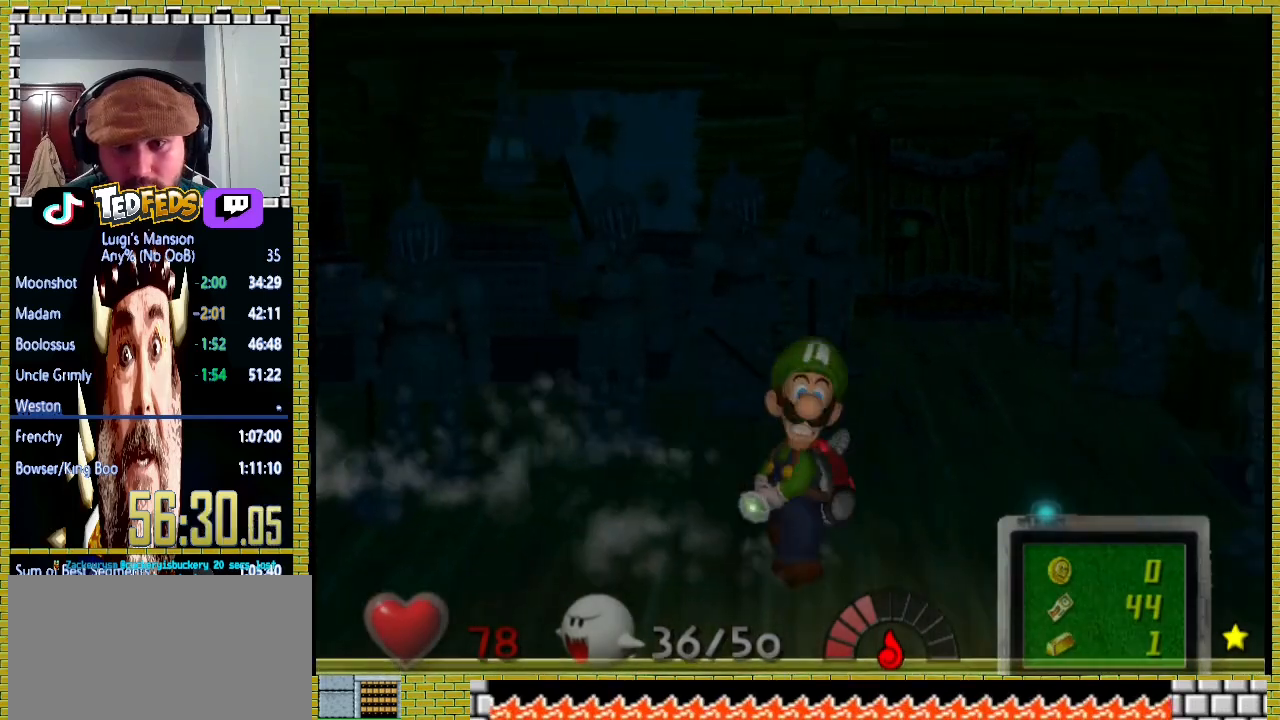
{"buttons": [], "left_stick": "down-right", "right_stick": "center", "button_events": []}
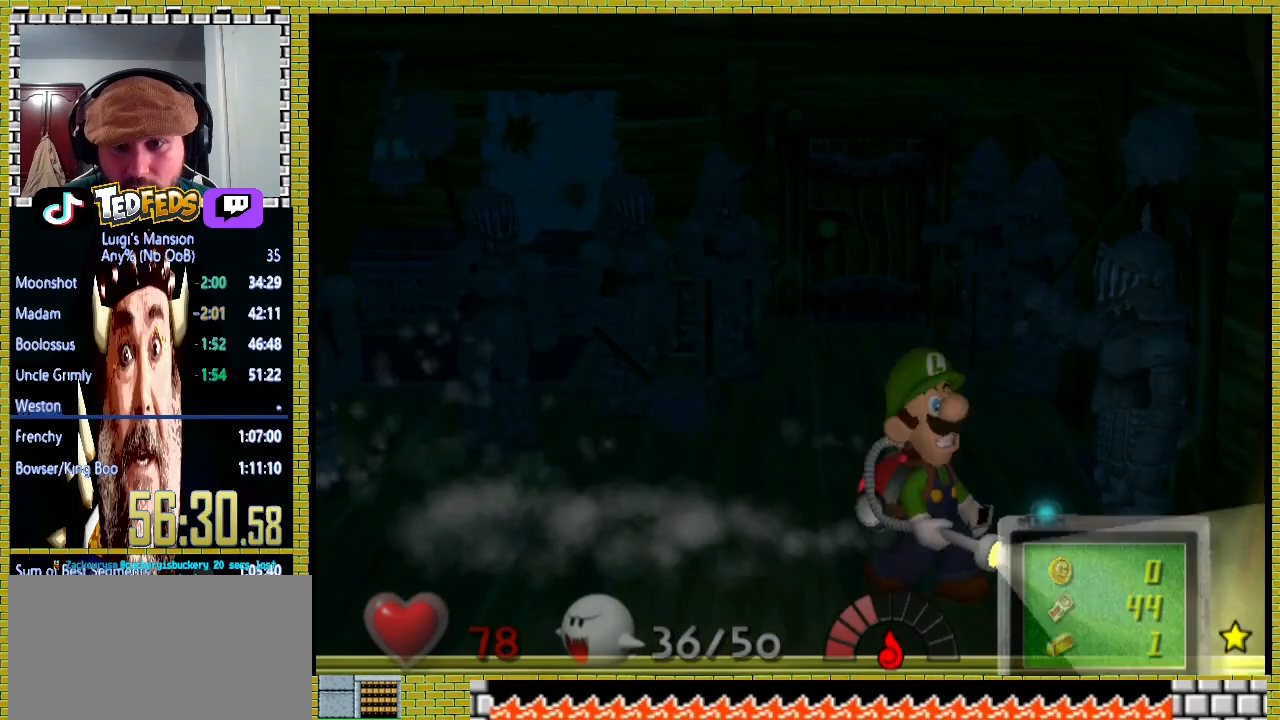
{"buttons": [], "left_stick": "center", "right_stick": "center", "button_events": [[367, "A", "down"], [467, "A", "up"]]}
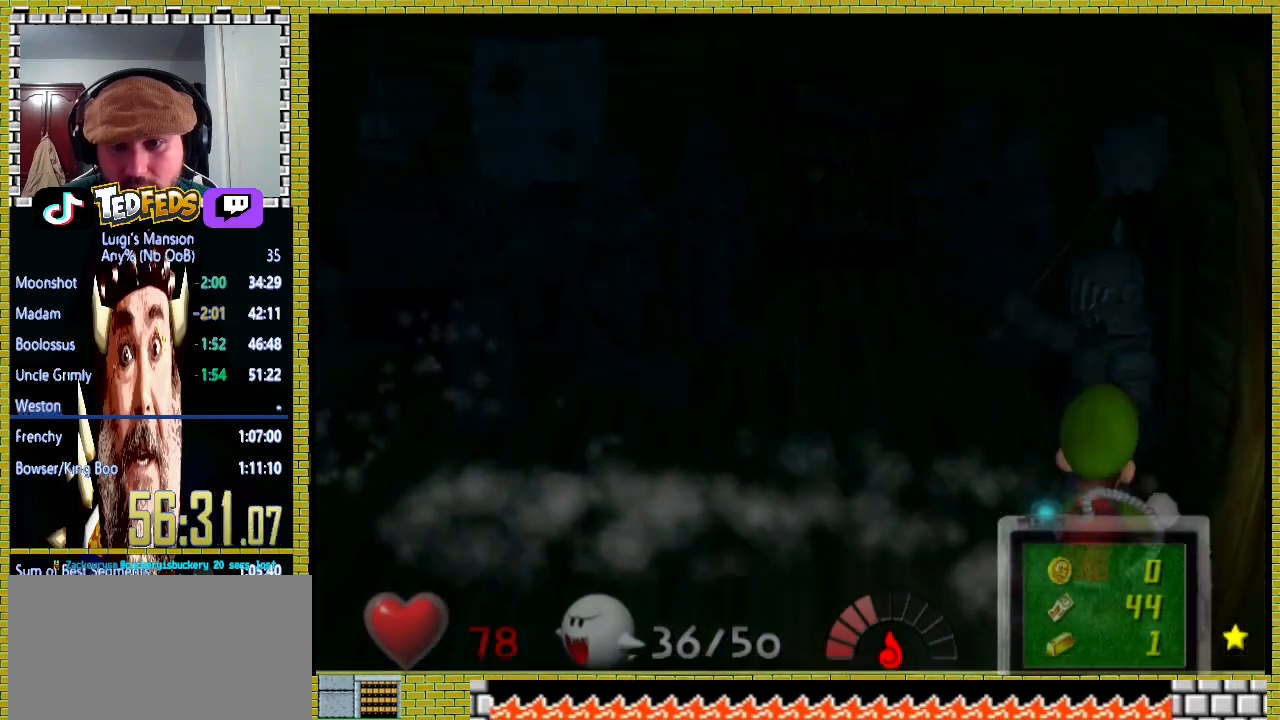
{"buttons": [], "left_stick": "center", "right_stick": "center", "button_events": []}
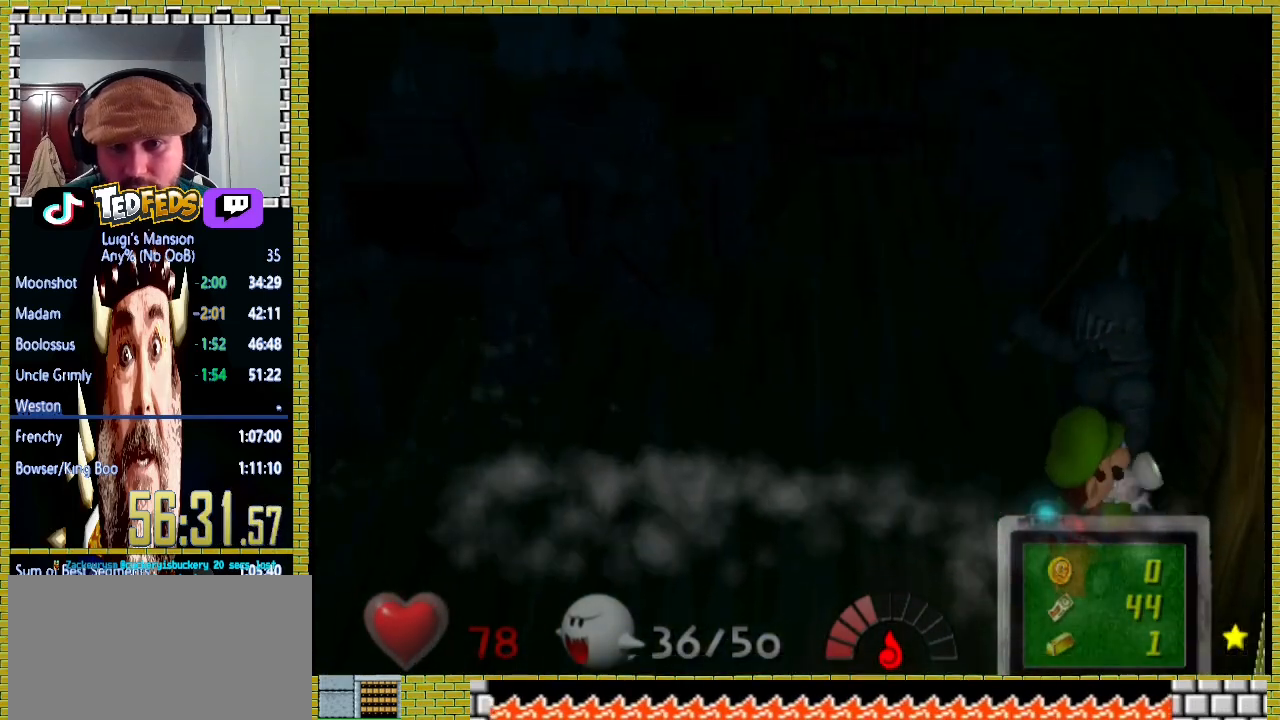
{"buttons": [], "left_stick": "center", "right_stick": "center", "button_events": []}
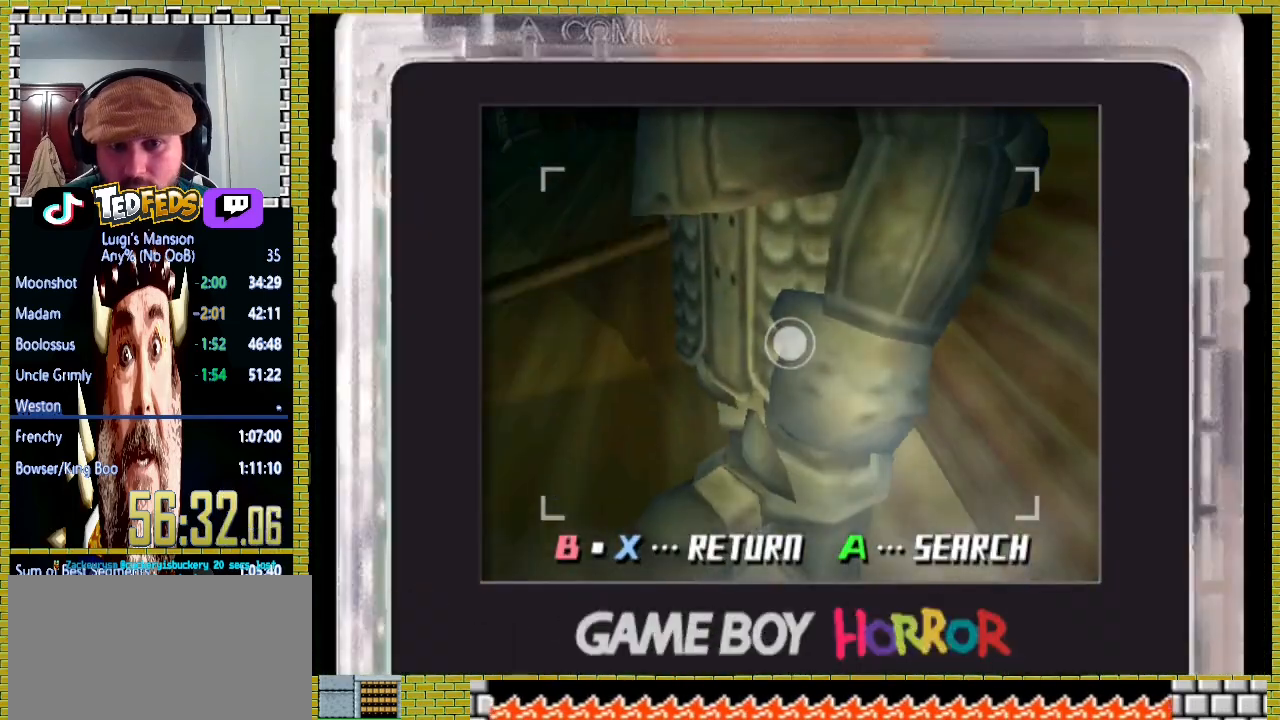
{"buttons": ["X"], "left_stick": "left", "right_stick": "center"}
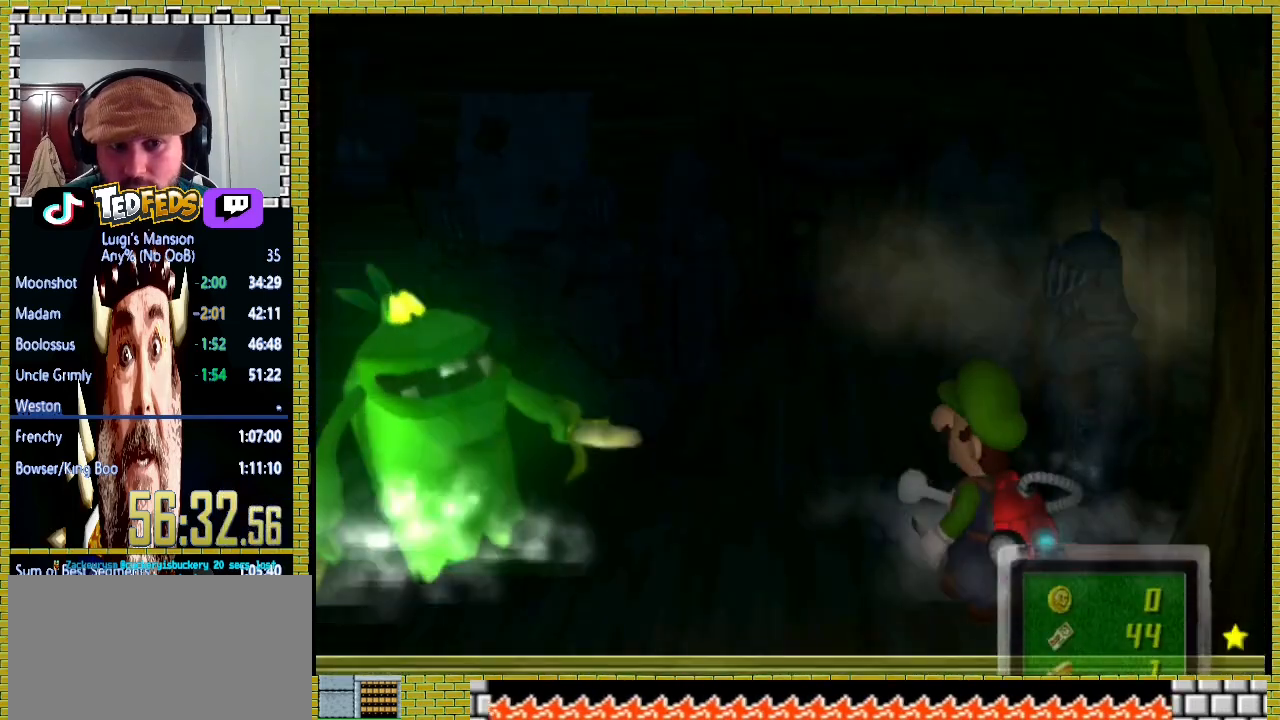
{"buttons": [], "left_stick": "up-left", "right_stick": "center", "button_events": [[433, "X", "up"]]}
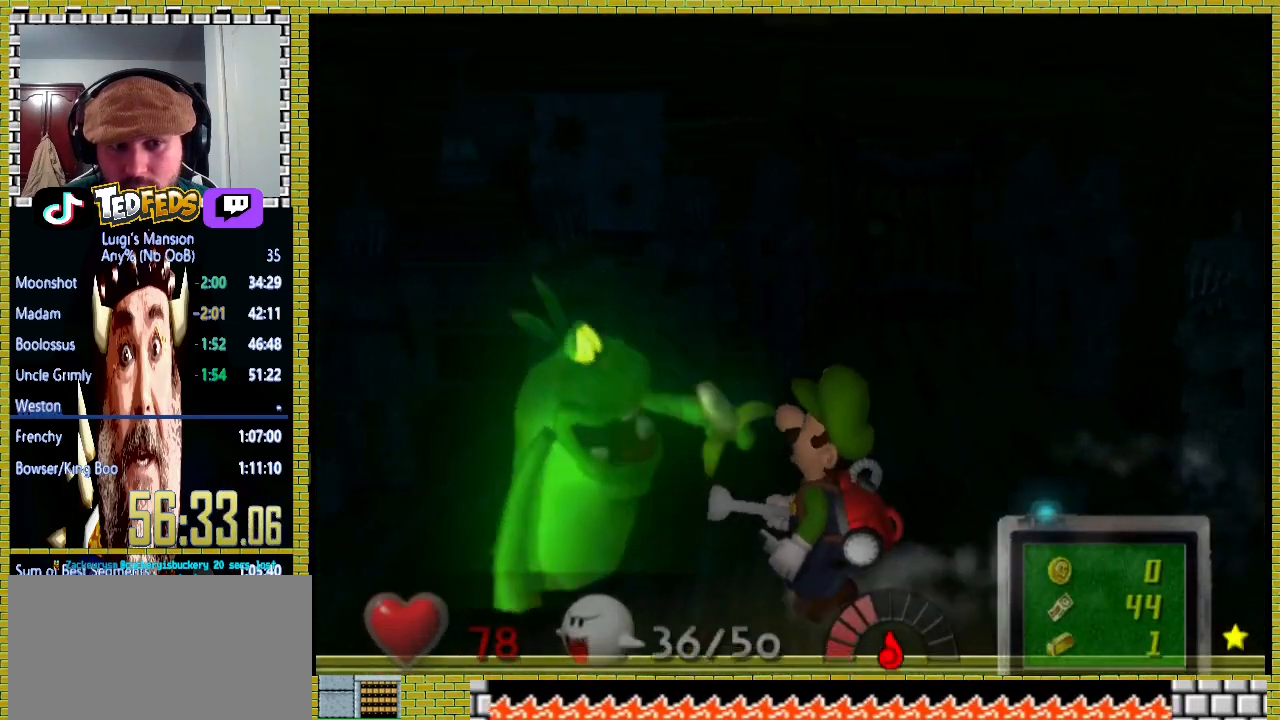
{"buttons": [], "left_stick": "right", "right_stick": "center", "button_events": []}
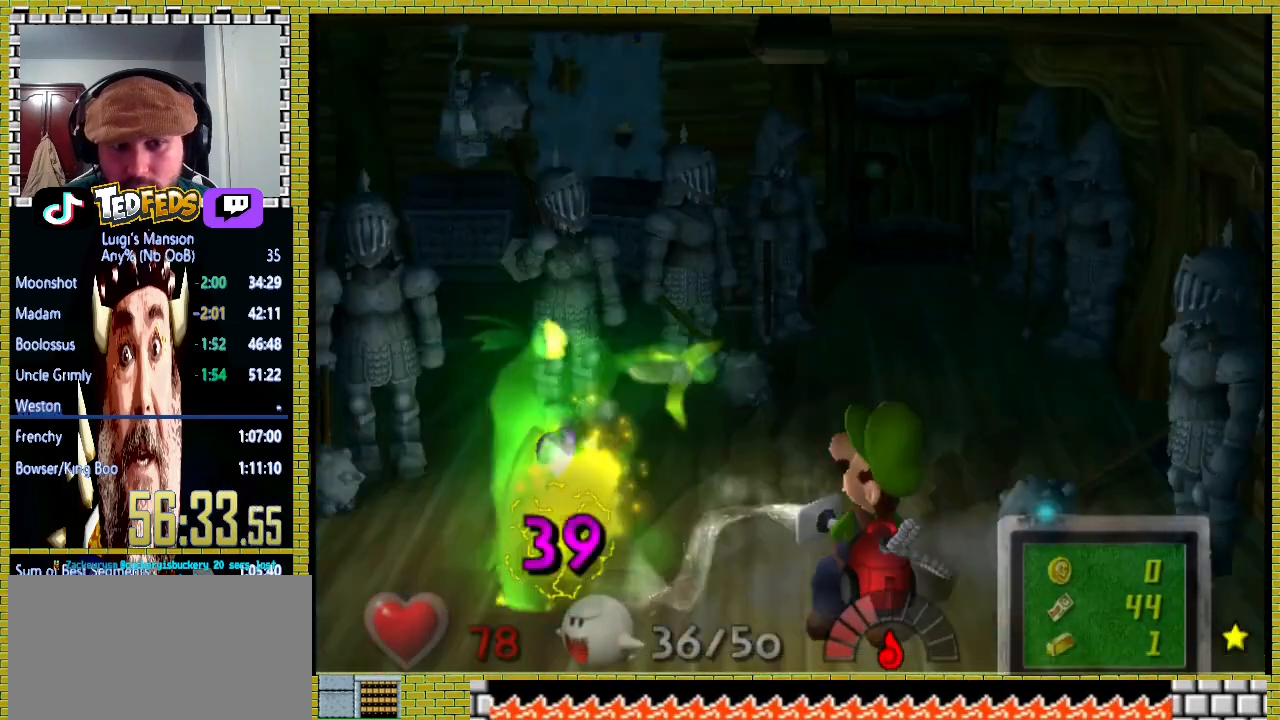
{"buttons": [], "left_stick": "right", "right_stick": "center", "button_events": []}
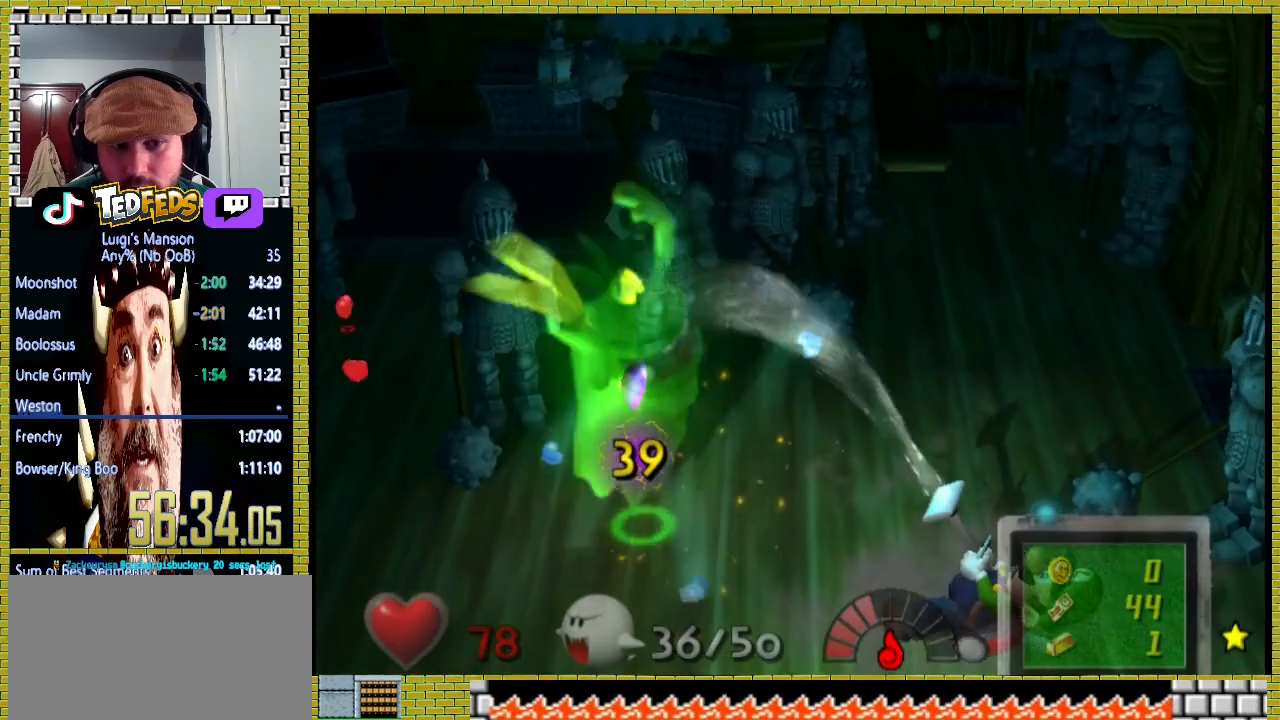
{"buttons": [], "left_stick": "right", "right_stick": "center", "button_events": []}